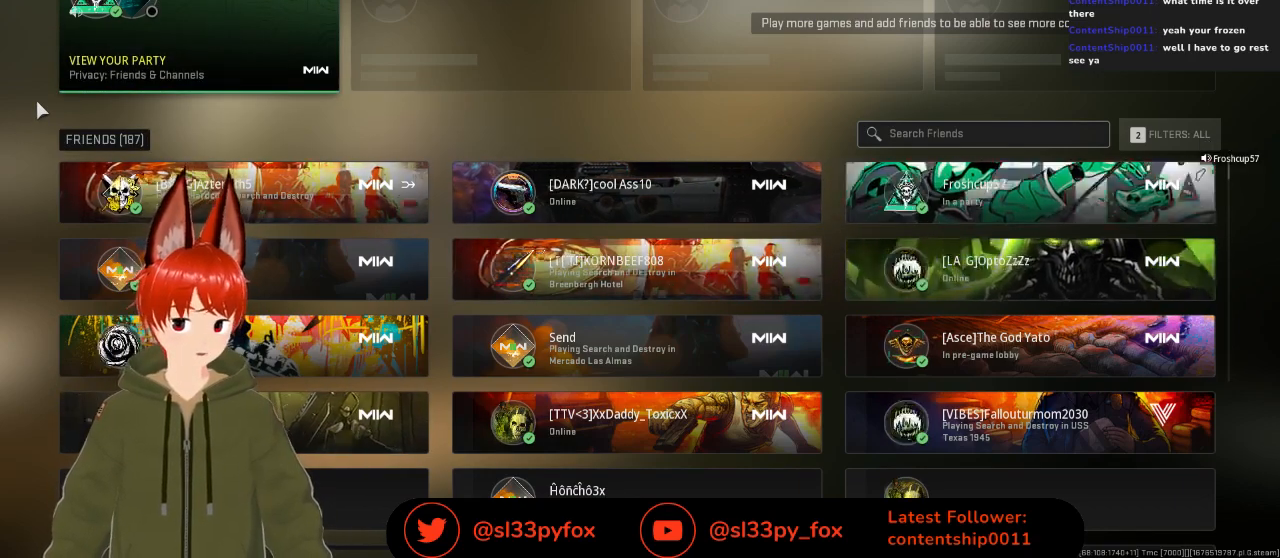
Gameplay with a controller (Xbox layout); each line is a JSON object with the inputs held at the frame after it. "events" lists button and stick changes between this image and that frame as [ms after this image, input, new state], when the widget could be followed in between.
{"buttons": [], "left_stick": "center", "right_stick": "center", "events": [[100, "DPAD_DOWN", "down"], [133, "DPAD_DOWN", "up"], [400, "DPAD_DOWN", "down"], [500, "DPAD_DOWN", "up"]]}
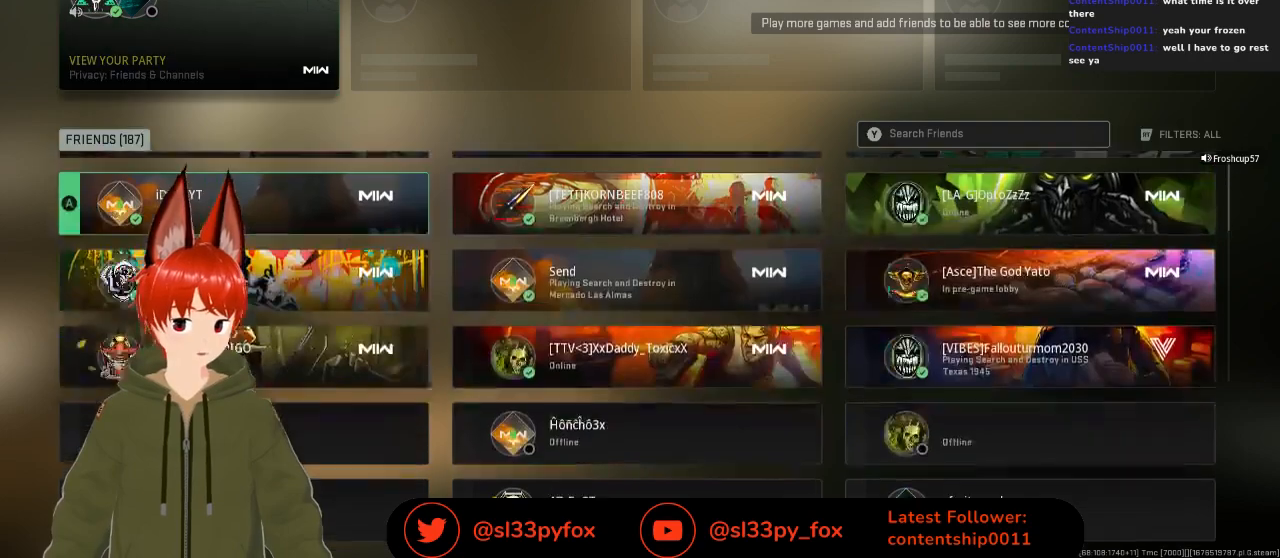
{"buttons": [], "left_stick": "center", "right_stick": "center", "events": [[267, "DPAD_RIGHT", "down"], [333, "DPAD_RIGHT", "up"]]}
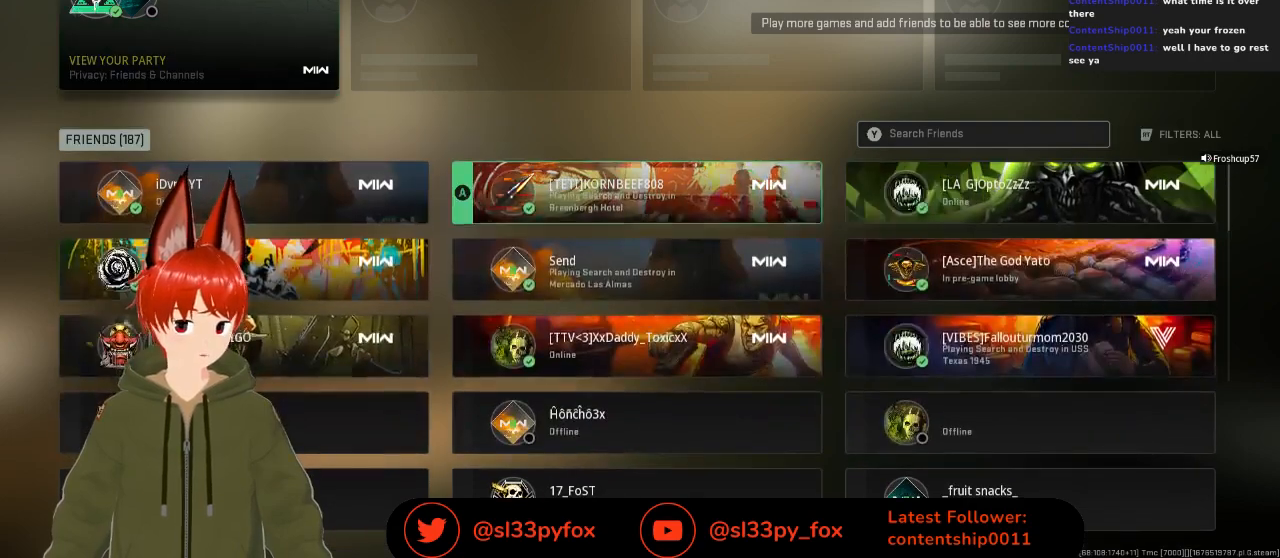
{"buttons": ["DPAD_RIGHT"], "left_stick": "center", "right_stick": "center", "events": [[100, "DPAD_UP", "down"], [200, "DPAD_UP", "up"], [500, "DPAD_RIGHT", "down"]]}
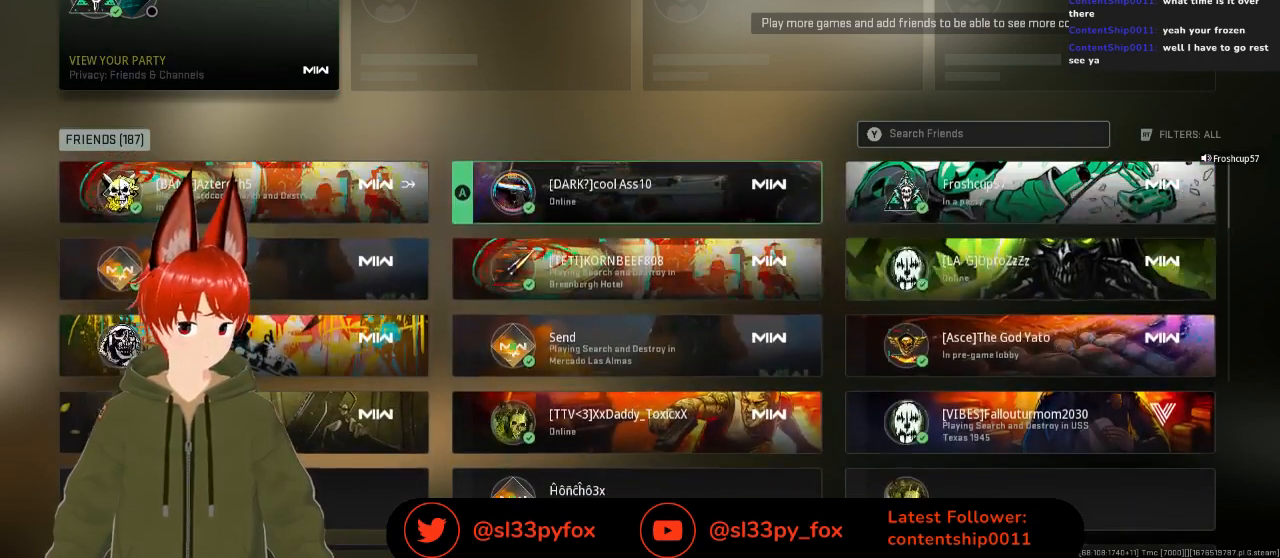
{"buttons": [], "left_stick": "center", "right_stick": "center", "events": [[133, "DPAD_RIGHT", "up"], [367, "DPAD_LEFT", "down"], [433, "DPAD_LEFT", "up"]]}
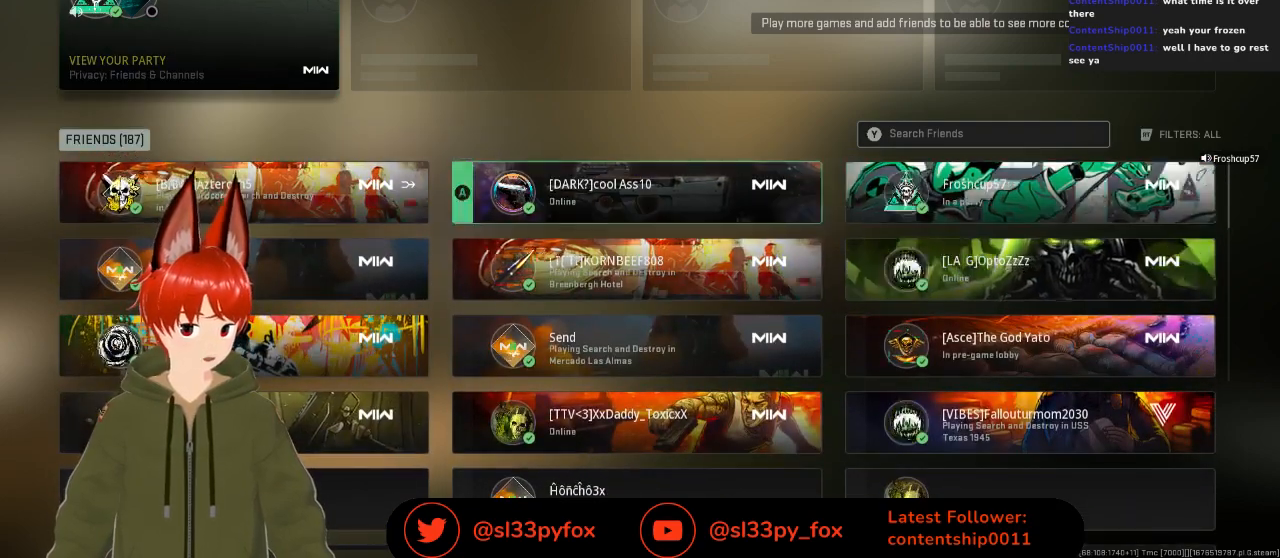
{"buttons": [], "left_stick": "center", "right_stick": "center", "events": [[33, "DPAD_LEFT", "down"], [133, "DPAD_LEFT", "up"]]}